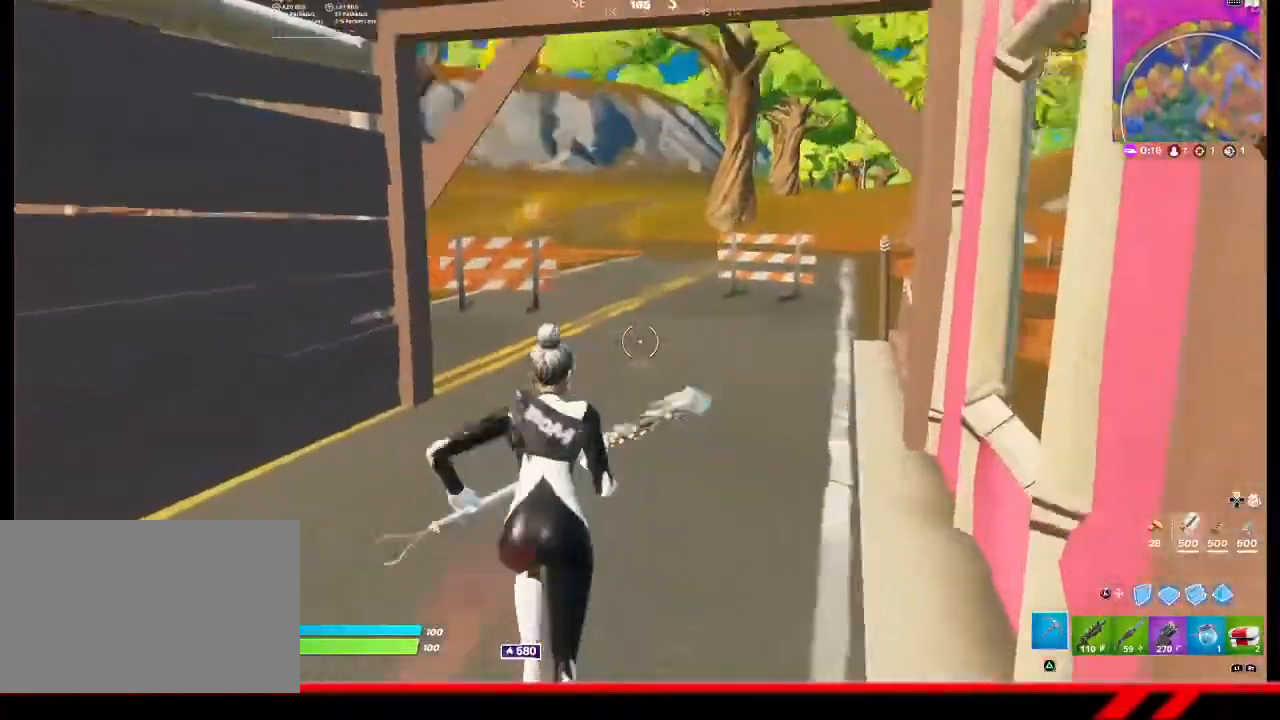
Gameplay with a controller (PlayStation layout); each line is a JSON object with the inputs held at the frame after it. "events" lists button and stick changes between this image and that frame as [ms after this image, input, new state], when the widget could be followed in between.
{"buttons": ["R2"], "left_stick": "up-right", "right_stick": "up-left", "events": [[167, "left_stick", "up-right"], [167, "right_stick", "up-left"], [433, "R2", "down"]]}
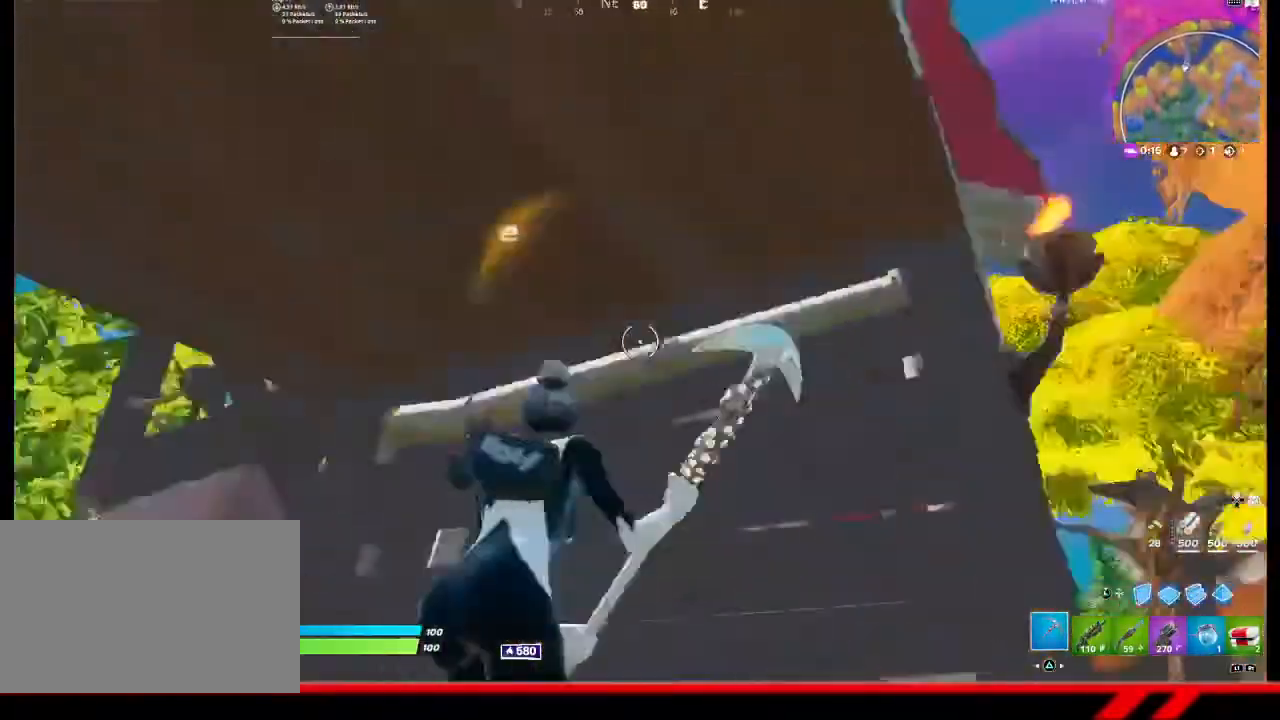
{"buttons": ["R2"], "left_stick": "right", "right_stick": "center", "events": [[67, "left_stick", "down-right"], [167, "right_stick", "center"], [367, "left_stick", "right"]]}
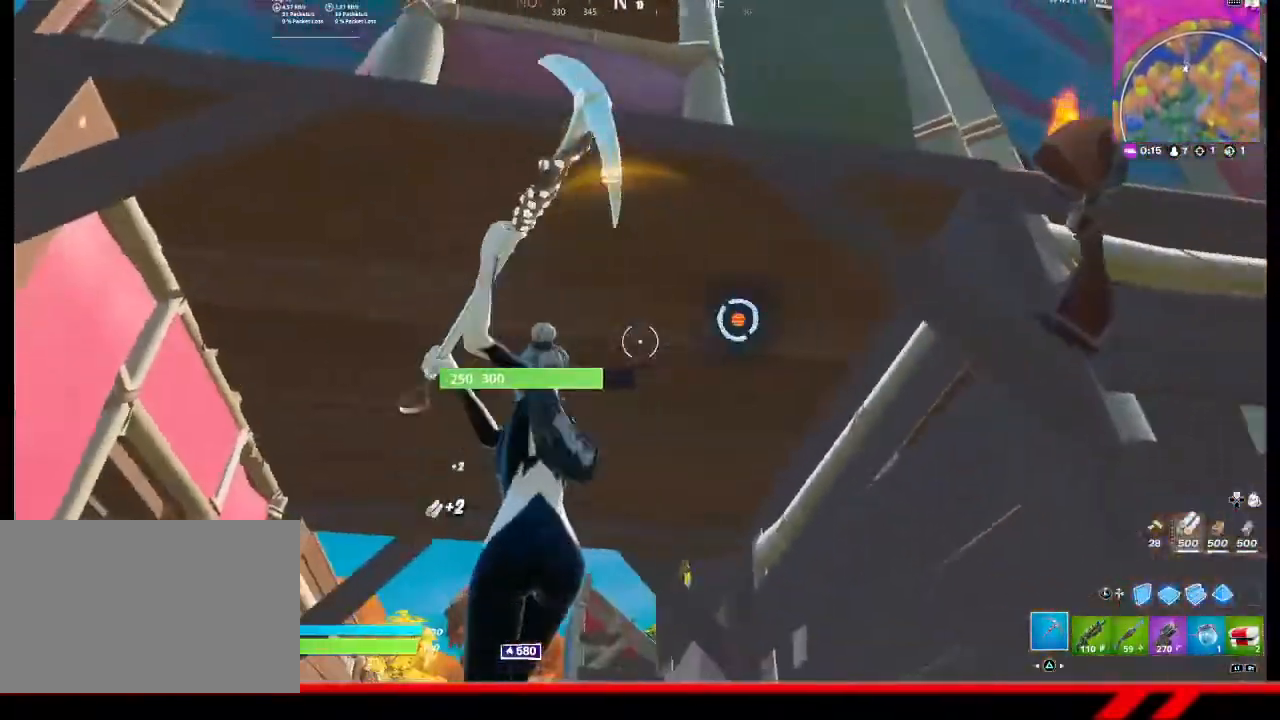
{"buttons": ["R2"], "left_stick": "left", "right_stick": "center", "events": [[233, "left_stick", "left"]]}
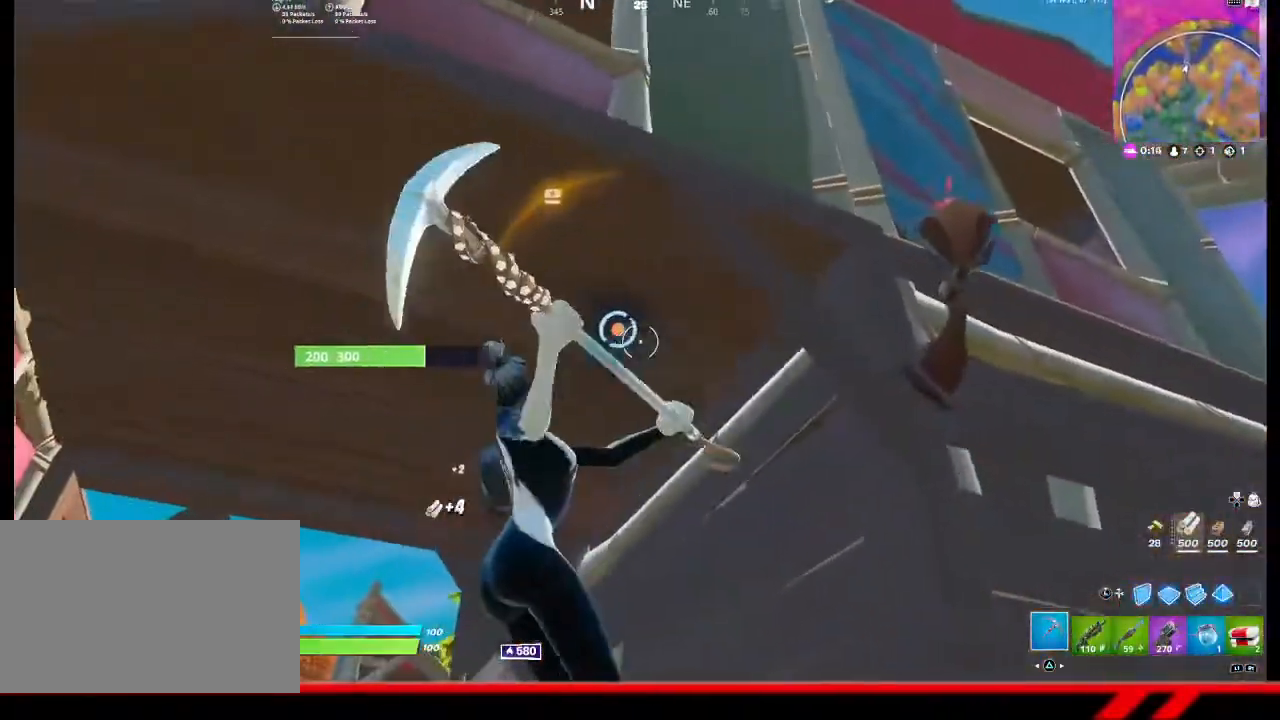
{"buttons": ["R2"], "left_stick": "right", "right_stick": "center", "events": [[400, "left_stick", "center"], [467, "left_stick", "right"]]}
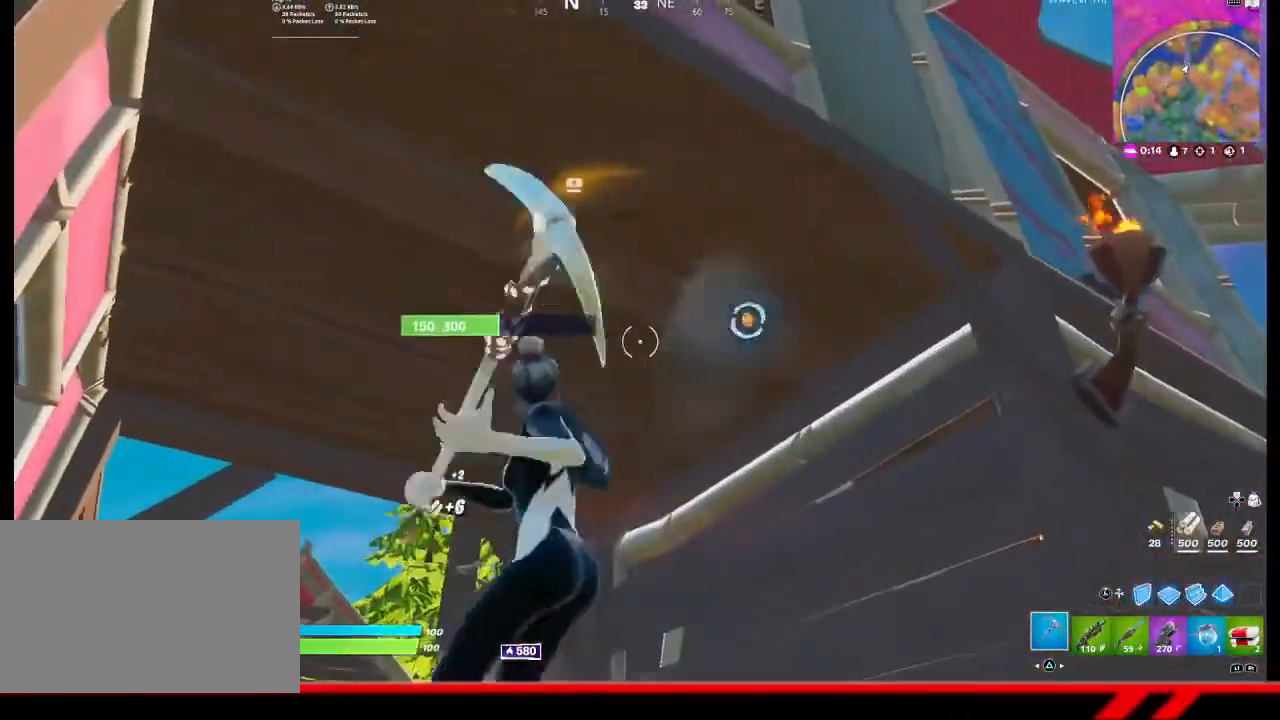
{"buttons": ["R2"], "left_stick": "right", "right_stick": "center", "events": []}
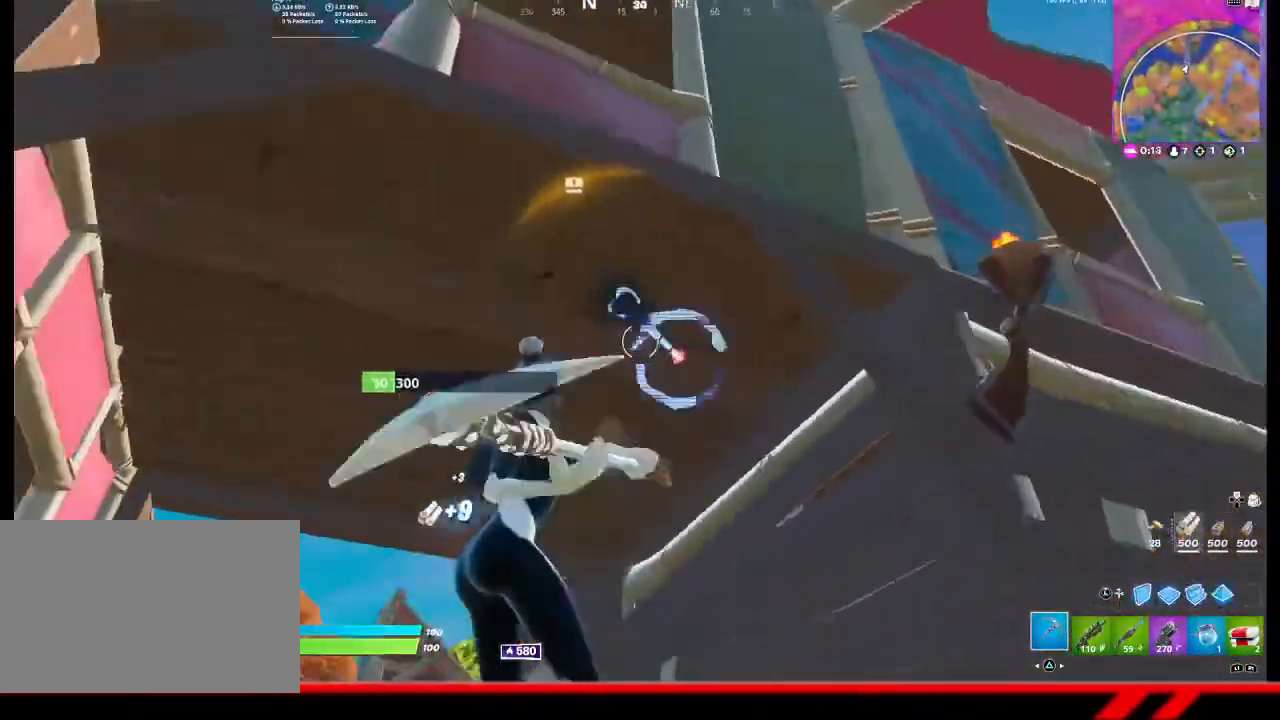
{"buttons": ["R2"], "left_stick": "left", "right_stick": "center", "events": [[300, "left_stick", "center"], [367, "left_stick", "left"]]}
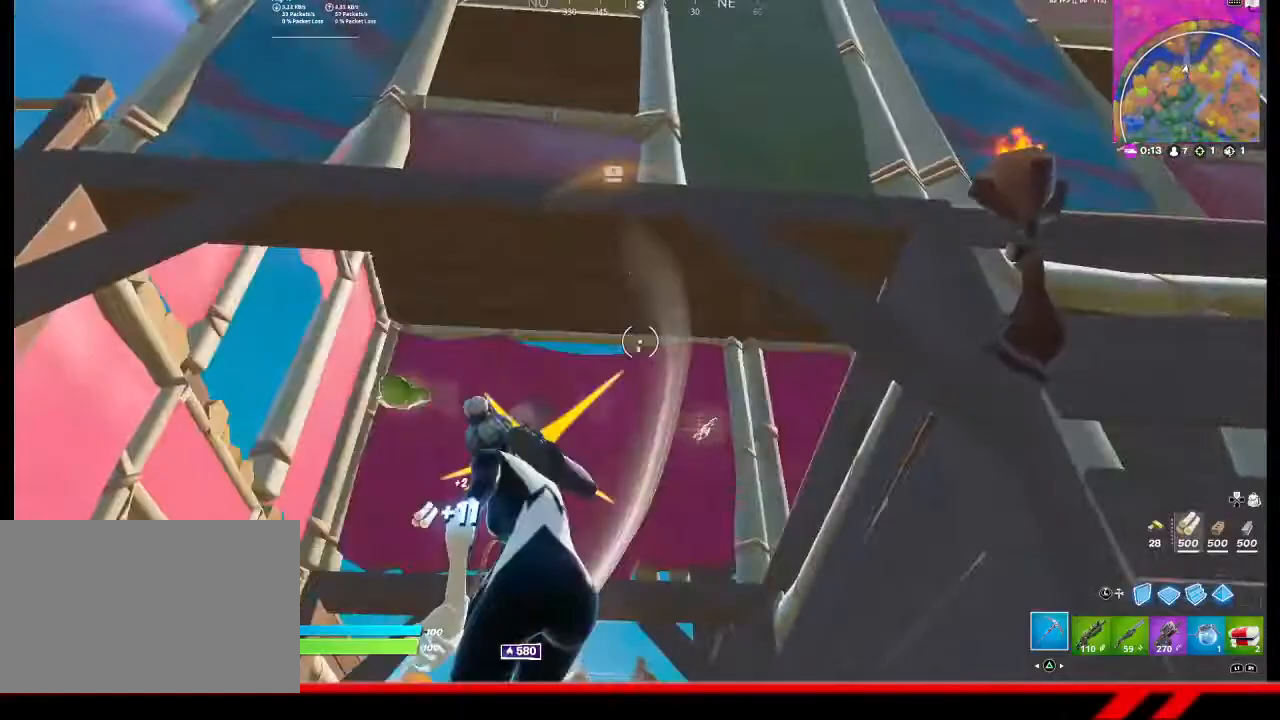
{"buttons": [], "left_stick": "up-left", "right_stick": "center", "events": [[100, "R2", "up"], [500, "left_stick", "up-left"]]}
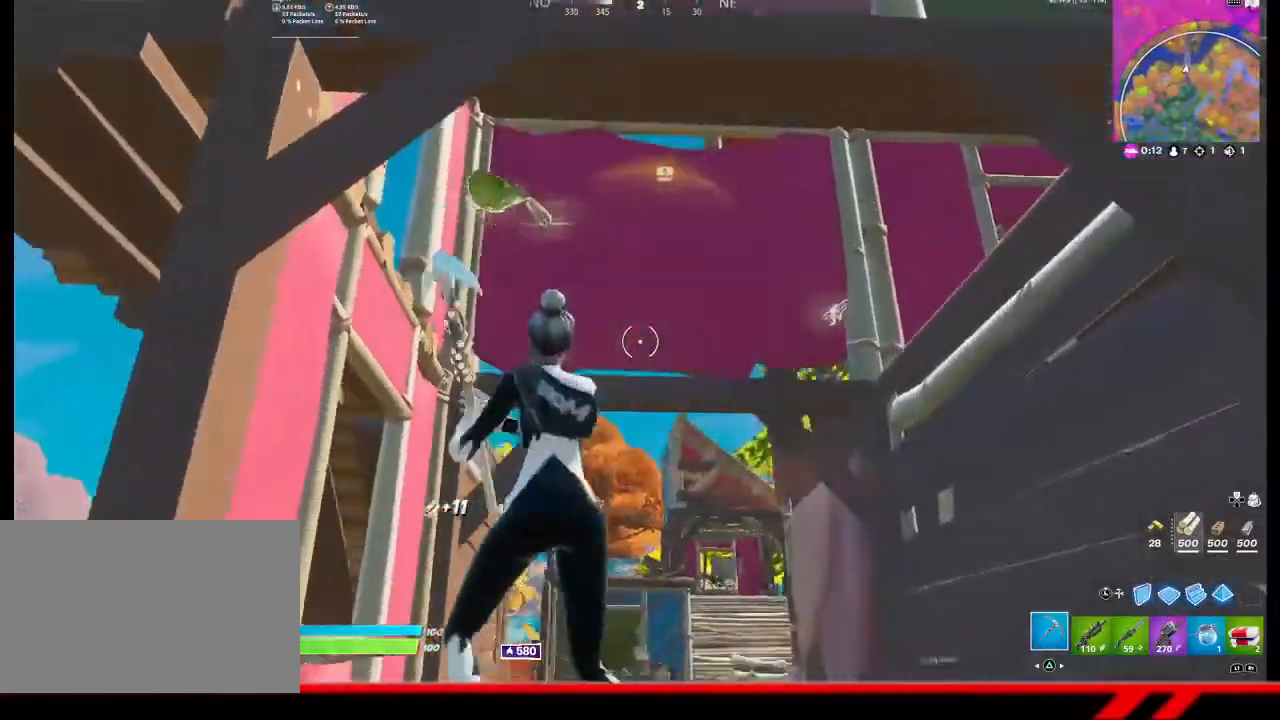
{"buttons": [], "left_stick": "up", "right_stick": "center", "events": [[200, "left_stick", "up"]]}
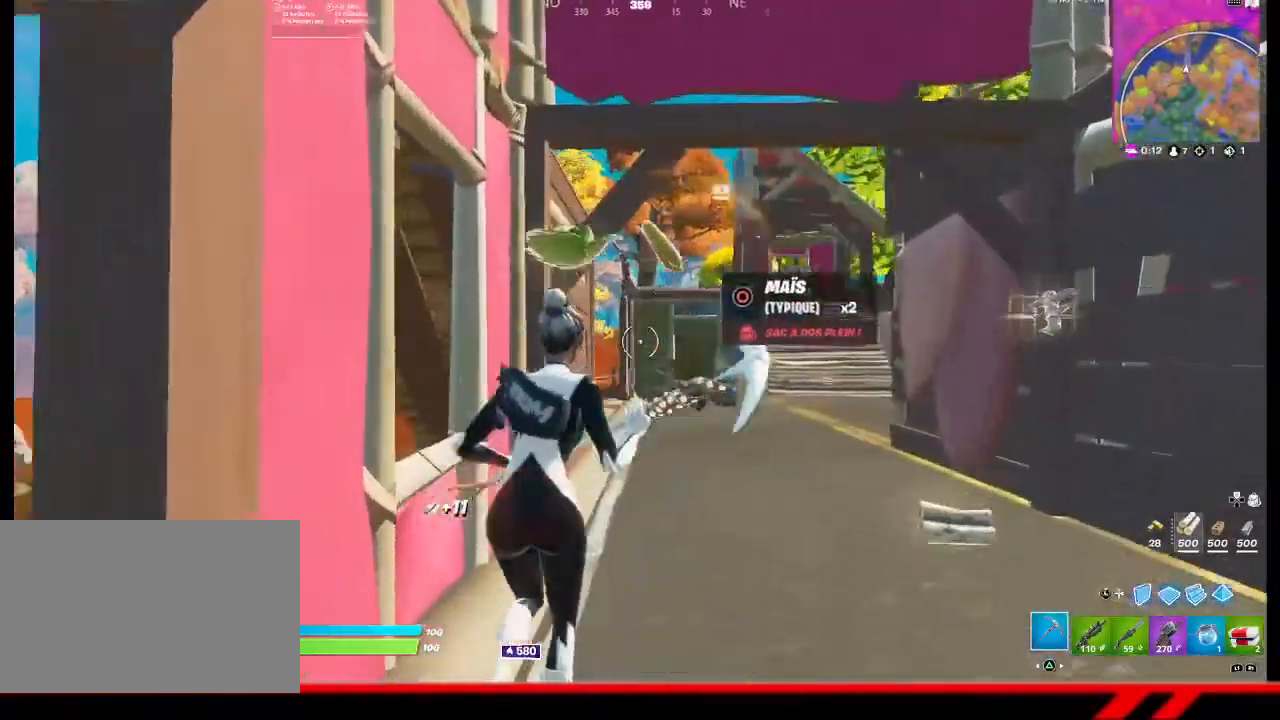
{"buttons": [], "left_stick": "right", "right_stick": "up-right", "events": [[267, "left_stick", "up-right"], [367, "right_stick", "up-right"], [400, "left_stick", "right"]]}
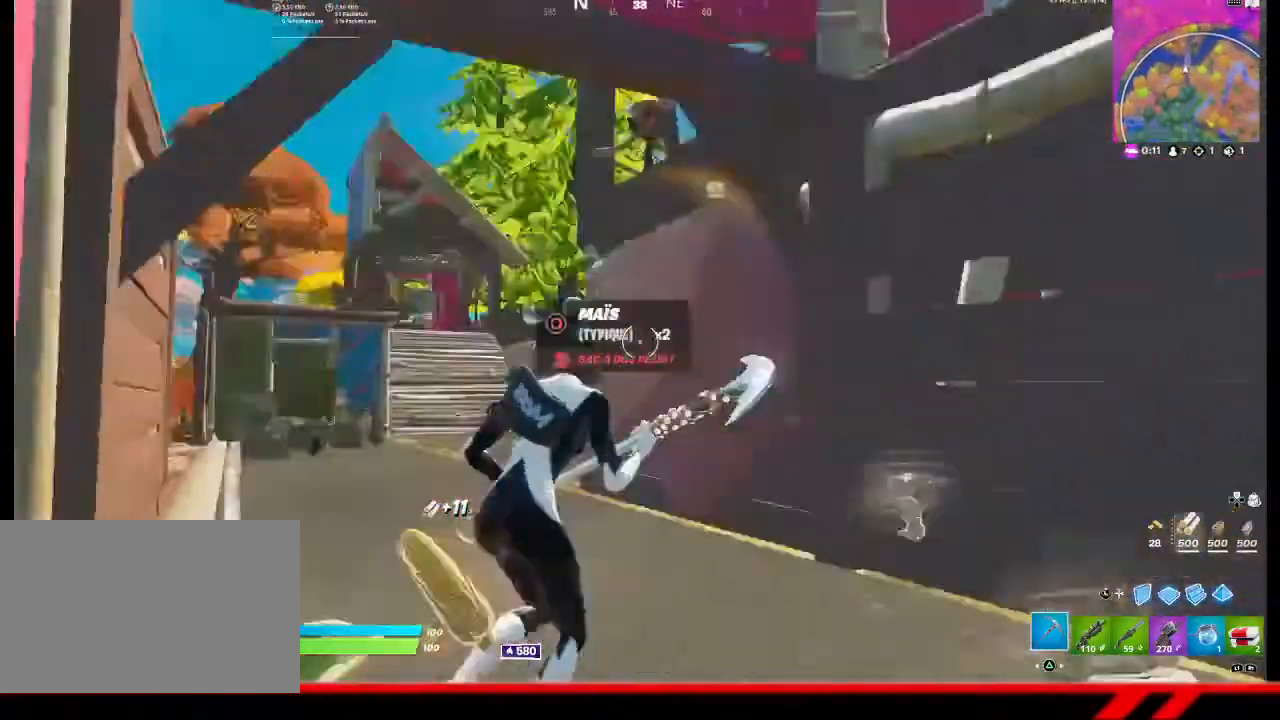
{"buttons": [], "left_stick": "down-right", "right_stick": "down-left", "events": [[167, "right_stick", "center"], [300, "right_stick", "down-left"], [500, "left_stick", "down-right"]]}
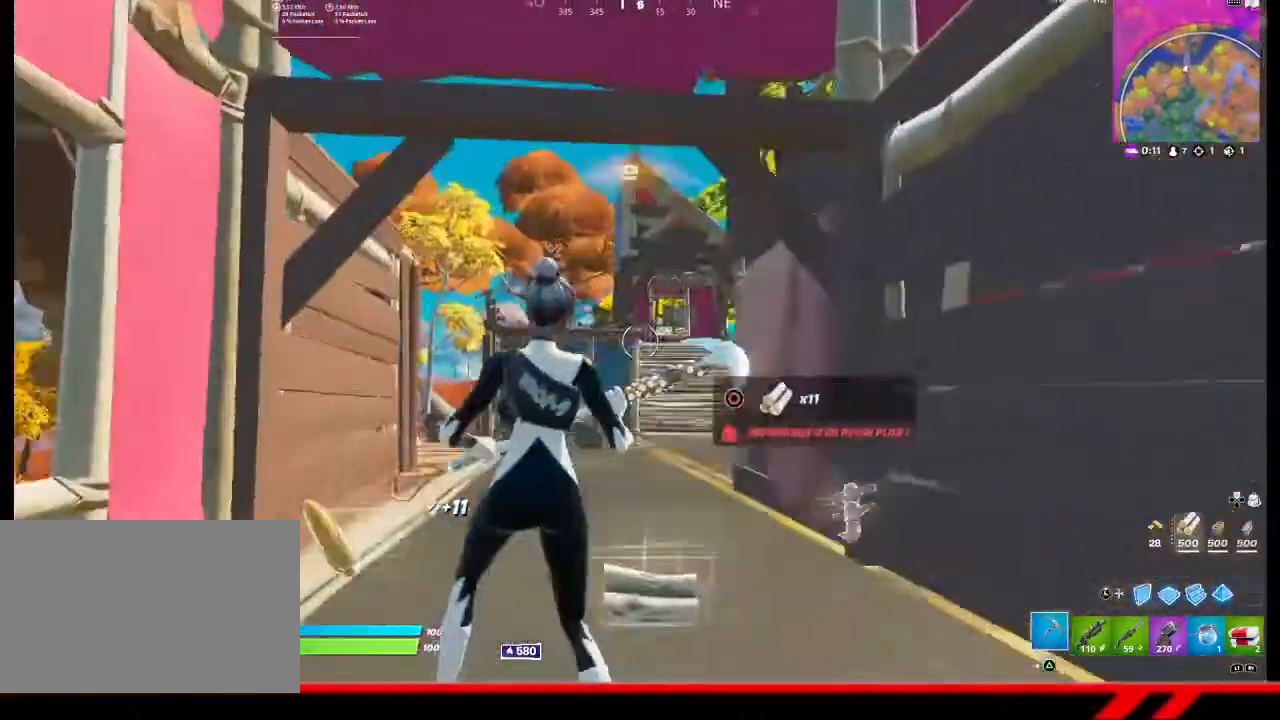
{"buttons": [], "left_stick": "up", "right_stick": "down-left", "events": [[33, "L3", "down"], [33, "right_stick", "center"], [133, "left_stick", "center"], [167, "L3", "up"], [200, "left_stick", "up"], [233, "CROSS", "down"], [300, "CROSS", "up"], [500, "right_stick", "down-left"]]}
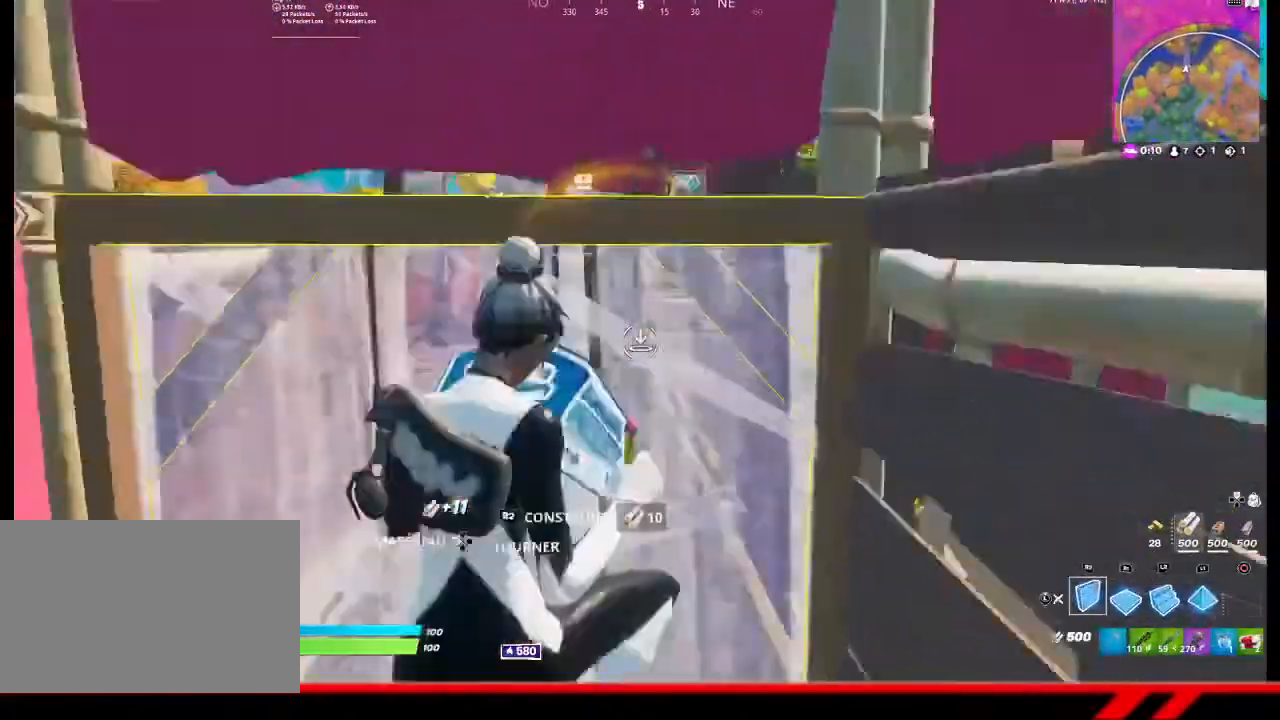
{"buttons": [], "left_stick": "center", "right_stick": "left", "events": [[100, "left_stick", "up-right"], [133, "right_stick", "center"], [400, "right_stick", "left"], [467, "left_stick", "center"]]}
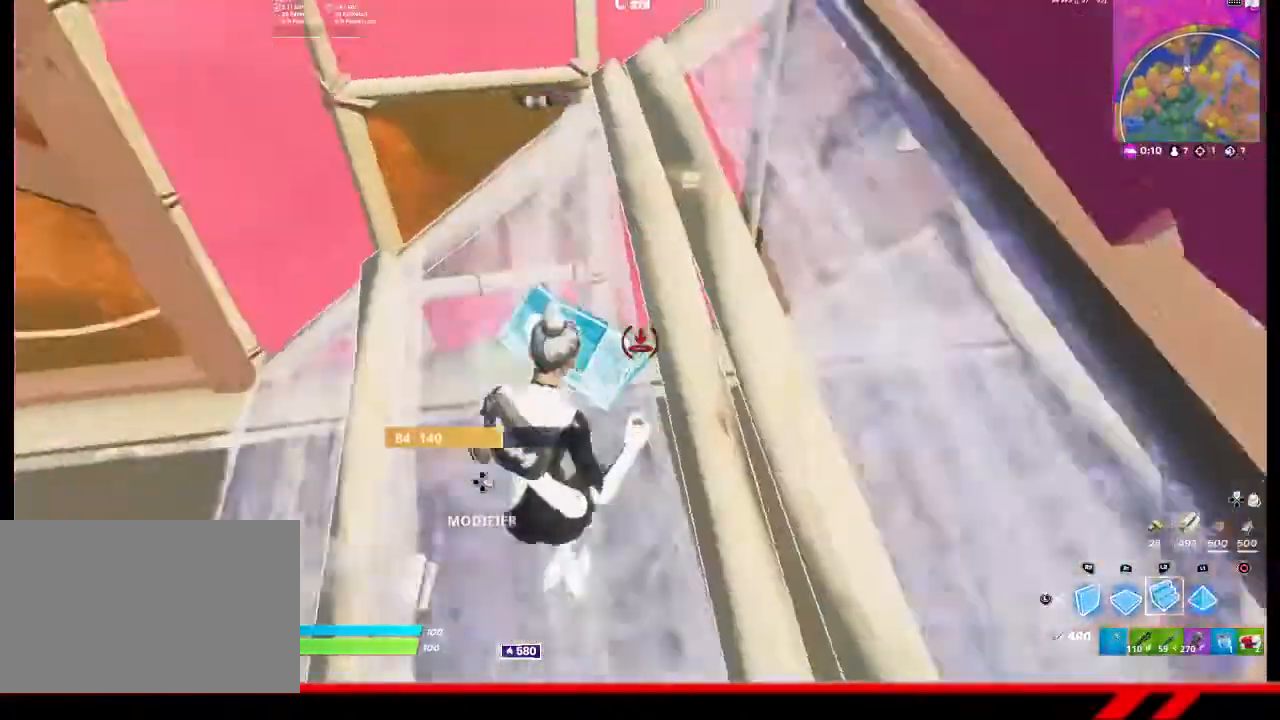
{"buttons": ["L2"], "left_stick": "up", "right_stick": "center", "events": [[33, "right_stick", "center"], [133, "CROSS", "down"], [200, "CROSS", "up"], [367, "R1", "down"], [367, "left_stick", "up"], [467, "R1", "up"], [500, "L2", "down"]]}
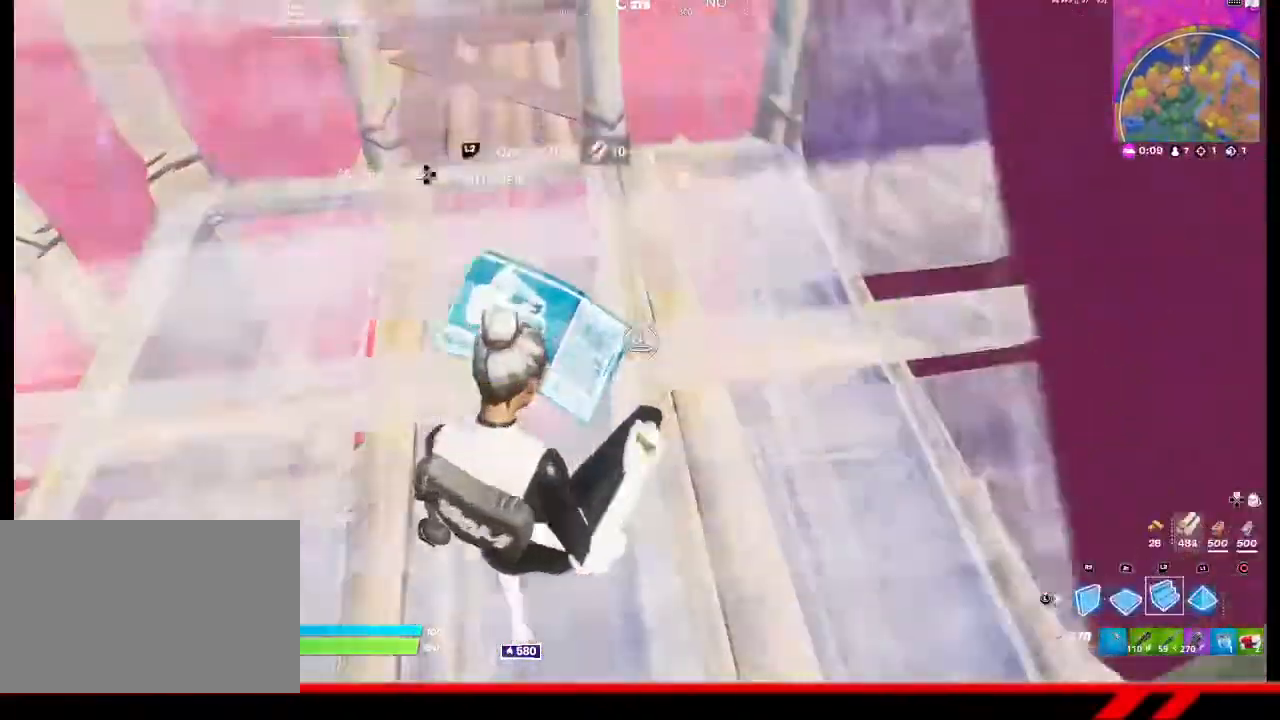
{"buttons": [], "left_stick": "up", "right_stick": "up-left", "events": [[67, "L2", "up"], [100, "TRIANGLE", "down"], [167, "TRIANGLE", "up"], [333, "right_stick", "up-left"]]}
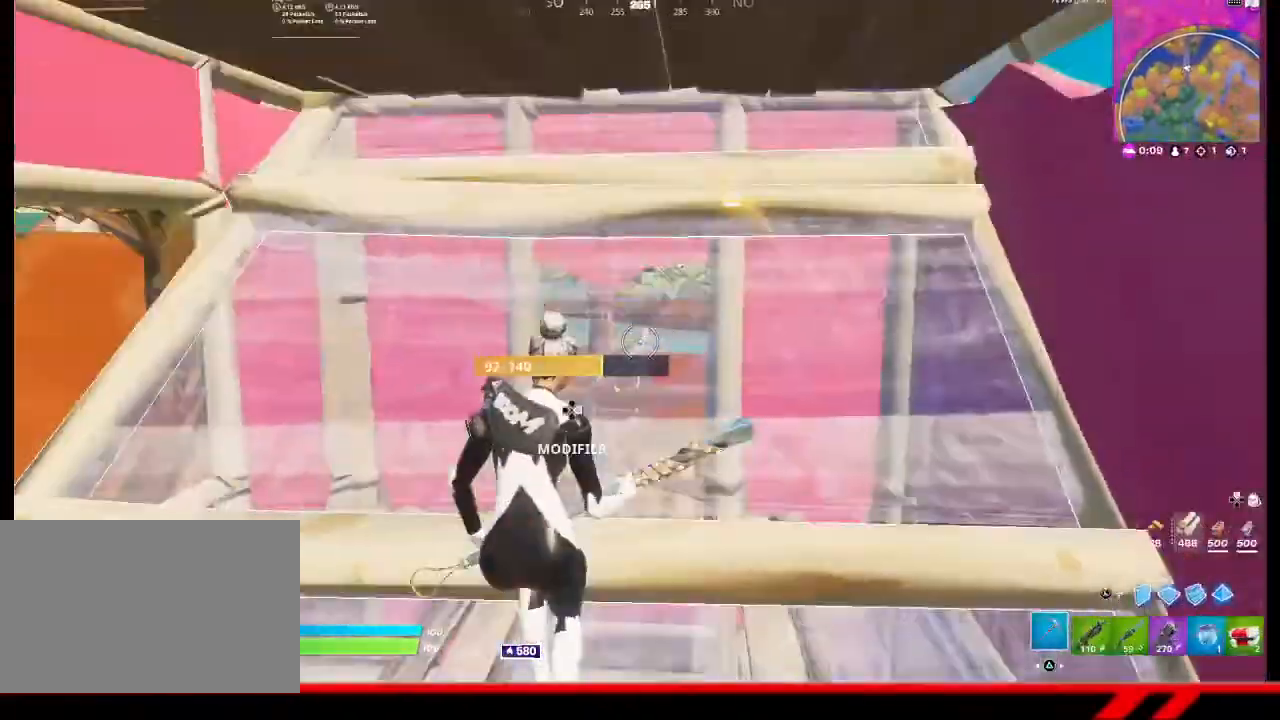
{"buttons": ["R2"], "left_stick": "down", "right_stick": "center", "events": [[100, "R2", "down"], [167, "right_stick", "up"], [267, "left_stick", "up-left"], [267, "right_stick", "center"], [400, "left_stick", "down-left"], [467, "left_stick", "down"]]}
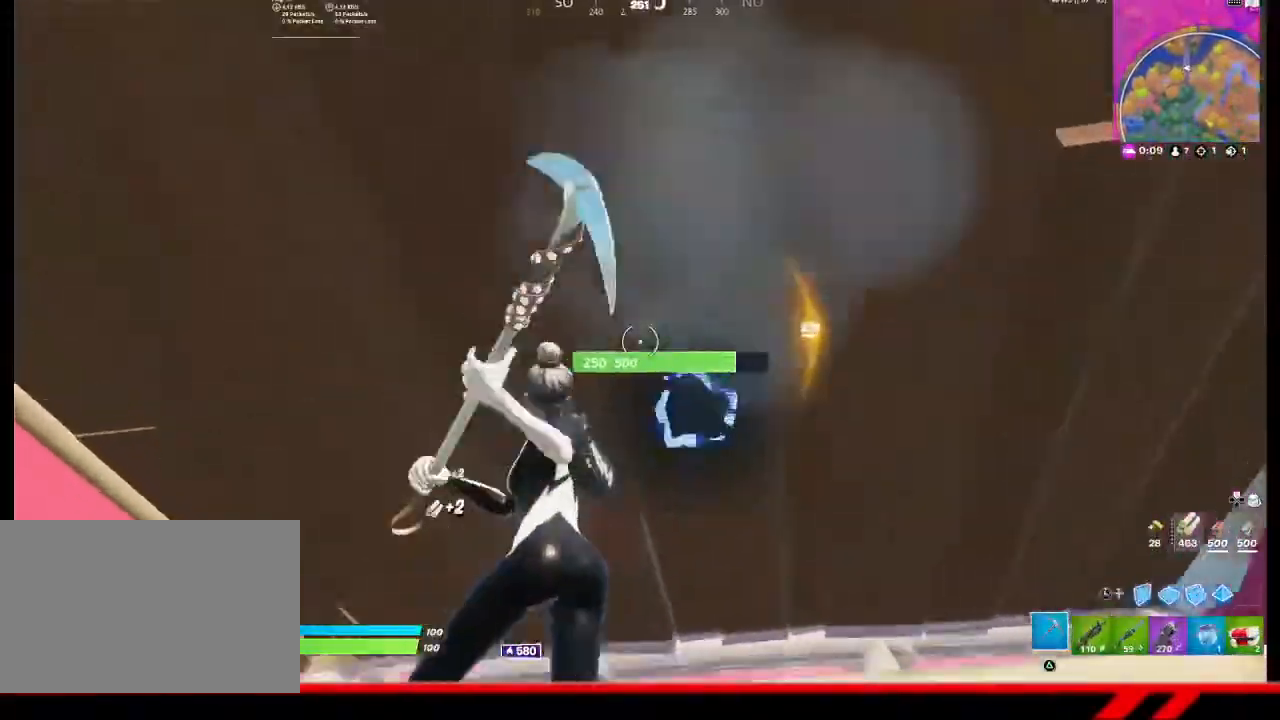
{"buttons": ["R2"], "left_stick": "up-left", "right_stick": "center", "events": [[33, "left_stick", "down-right"], [300, "left_stick", "down-left"], [467, "left_stick", "up-left"]]}
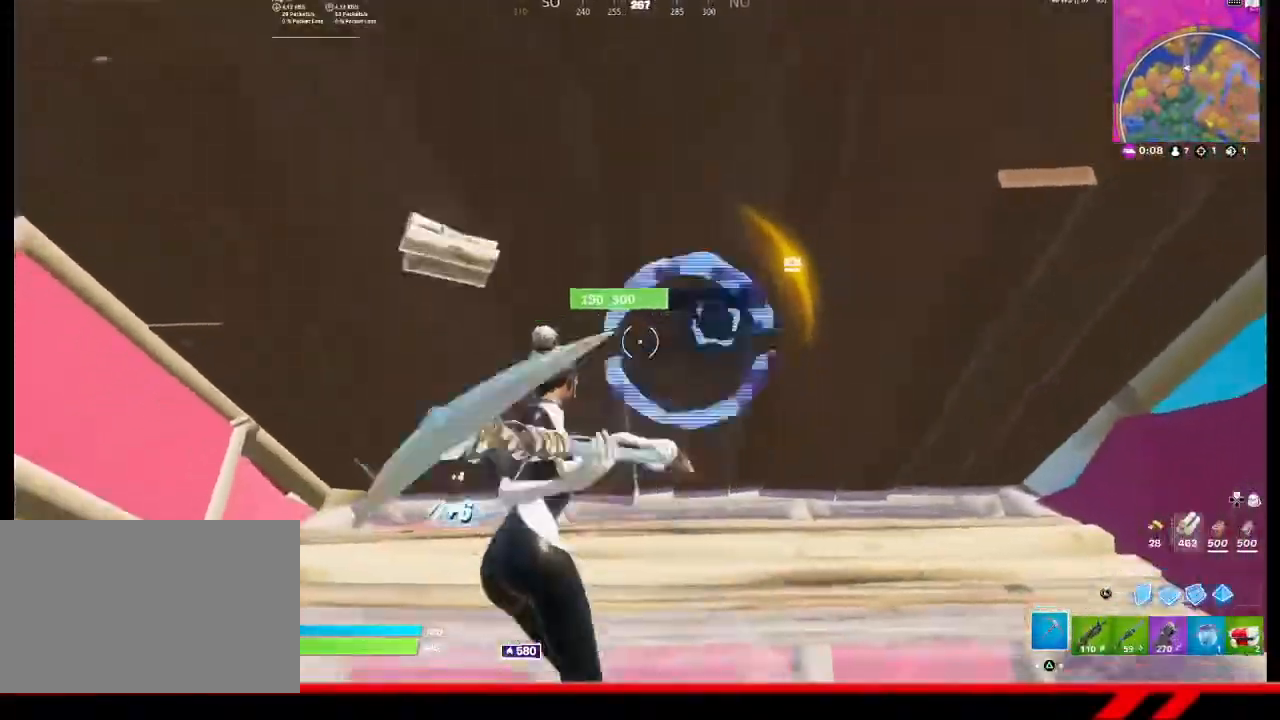
{"buttons": ["R2"], "left_stick": "down-left", "right_stick": "center", "events": [[67, "left_stick", "up-right"], [267, "left_stick", "right"], [400, "left_stick", "down"], [467, "left_stick", "down-left"]]}
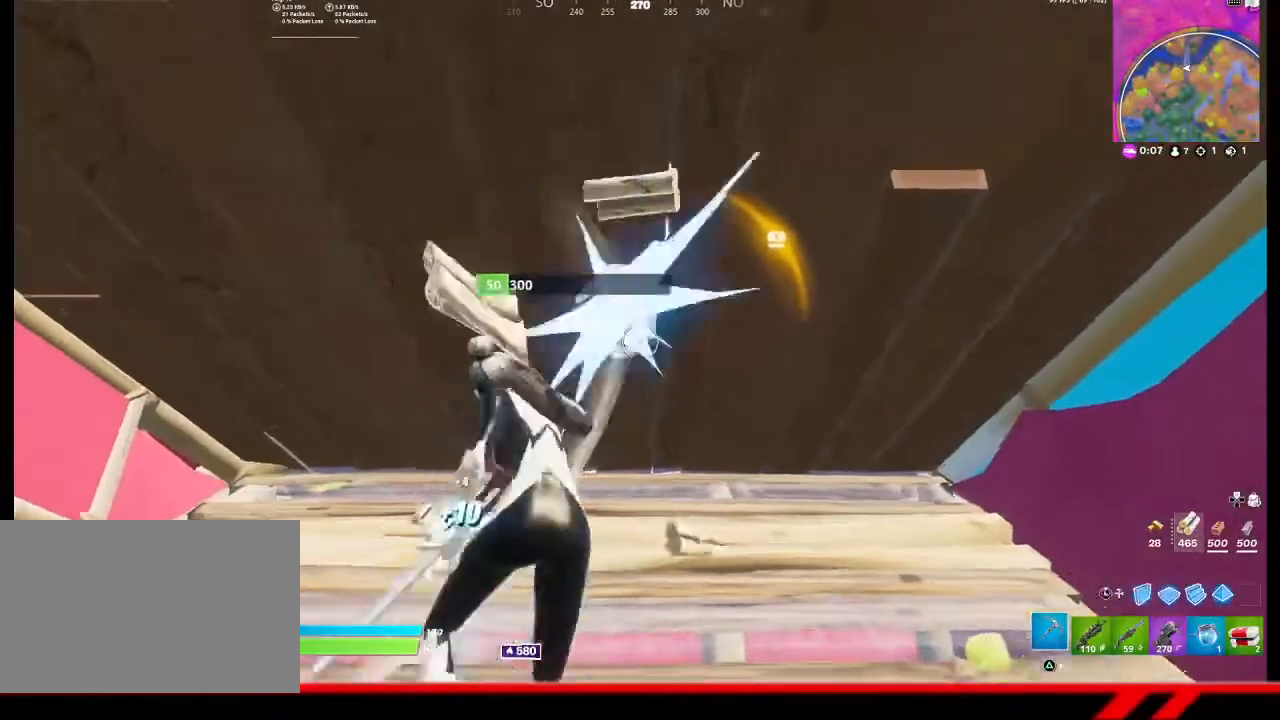
{"buttons": ["R2"], "left_stick": "down-left", "right_stick": "center", "events": [[133, "left_stick", "up-left"], [267, "left_stick", "up-right"], [400, "left_stick", "down-right"], [500, "left_stick", "down-left"]]}
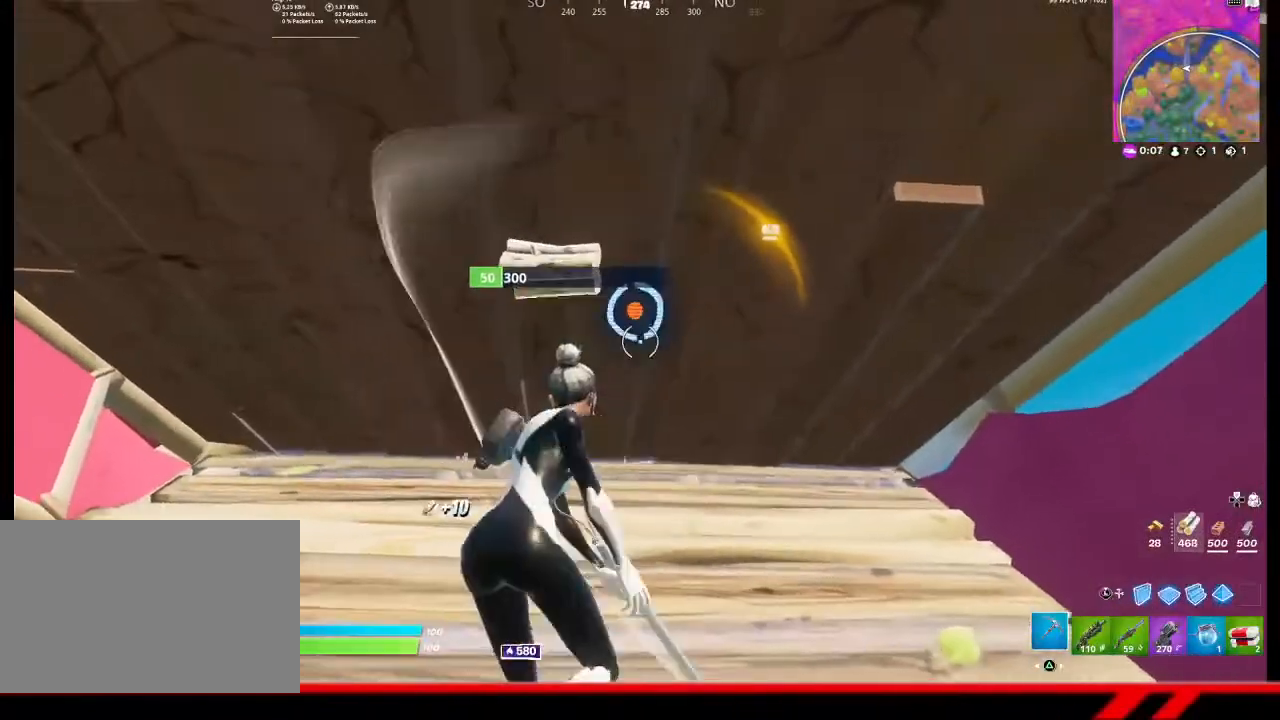
{"buttons": [], "left_stick": "right", "right_stick": "center", "events": [[133, "R2", "up"], [200, "left_stick", "down-right"], [333, "left_stick", "right"]]}
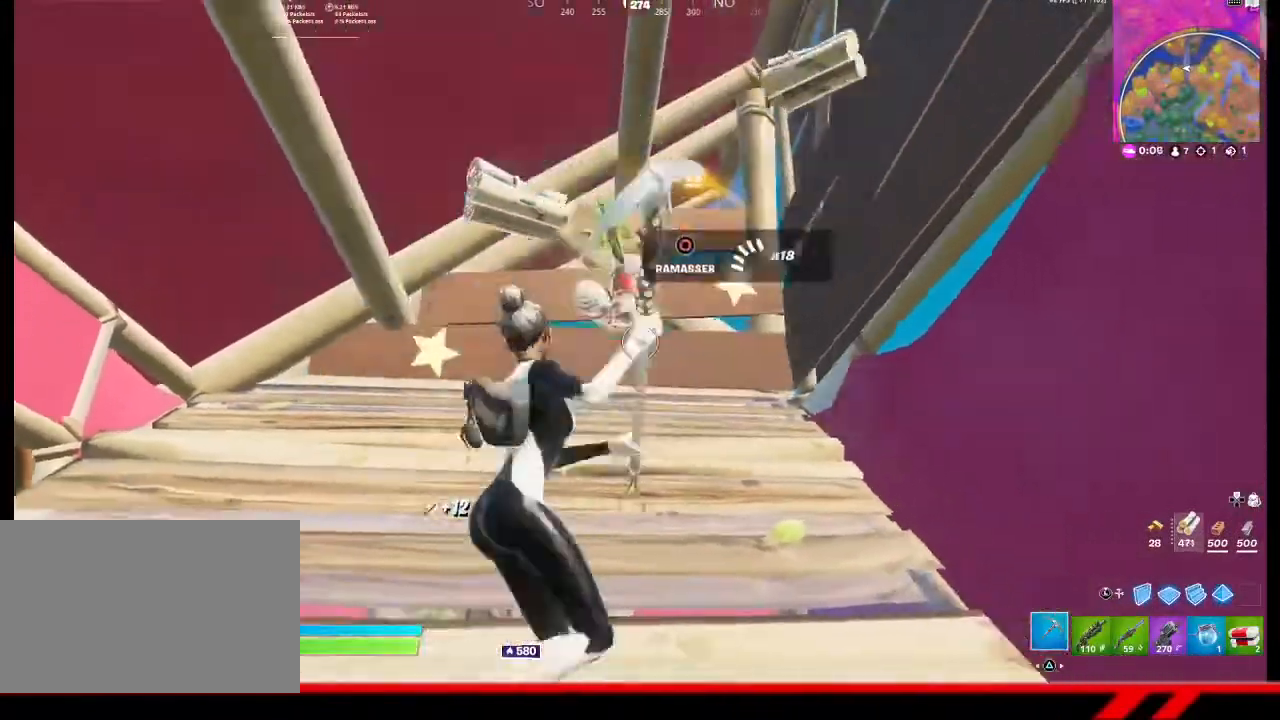
{"buttons": [], "left_stick": "up", "right_stick": "center", "events": [[100, "left_stick", "up"]]}
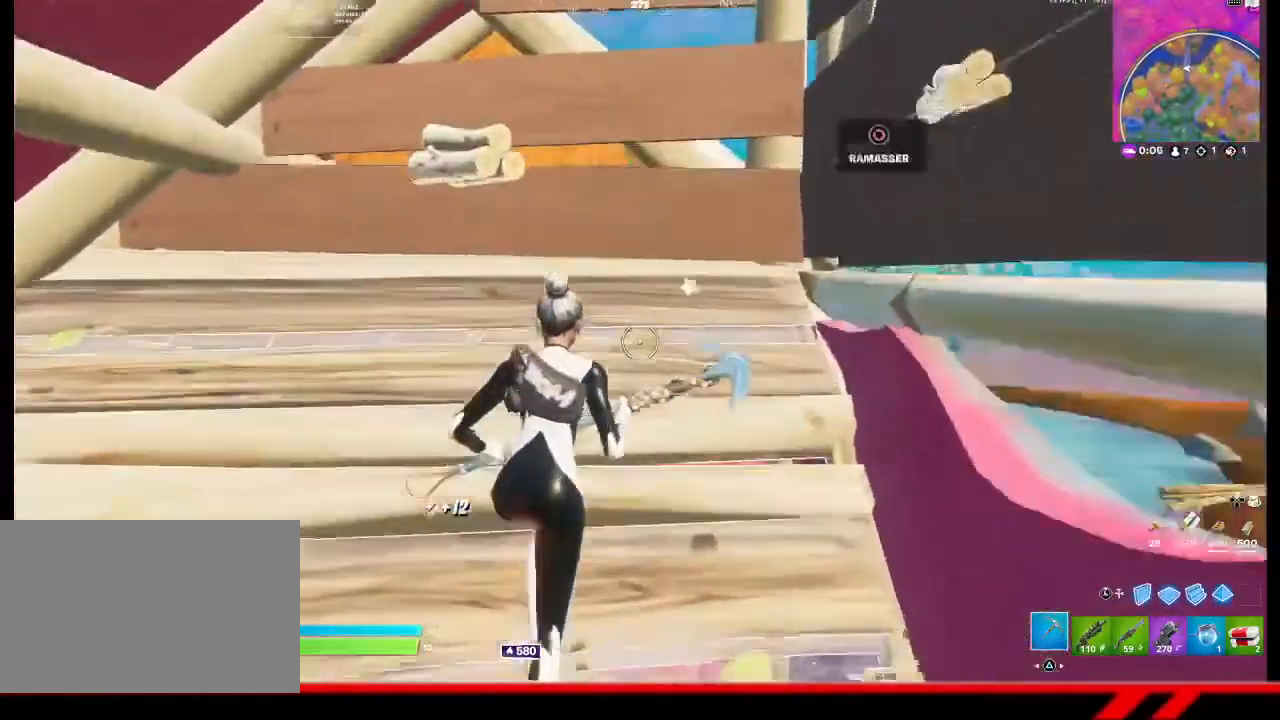
{"buttons": ["R2"], "left_stick": "down", "right_stick": "center", "events": [[133, "right_stick", "right"], [233, "right_stick", "center"], [300, "right_stick", "up-left"], [367, "R2", "down"], [400, "right_stick", "down-left"], [467, "left_stick", "down"], [500, "right_stick", "center"]]}
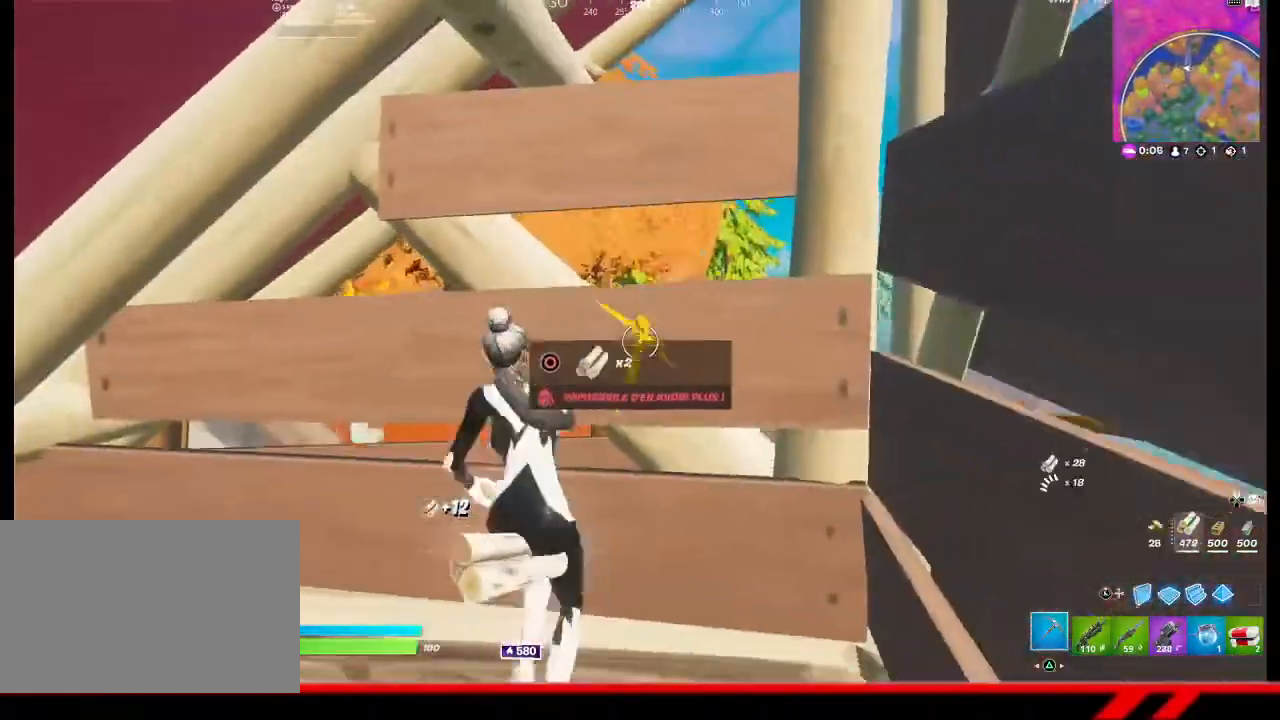
{"buttons": ["R2"], "left_stick": "right", "right_stick": "center", "events": [[33, "left_stick", "down-left"], [233, "left_stick", "up-left"], [300, "left_stick", "up-right"], [400, "left_stick", "right"]]}
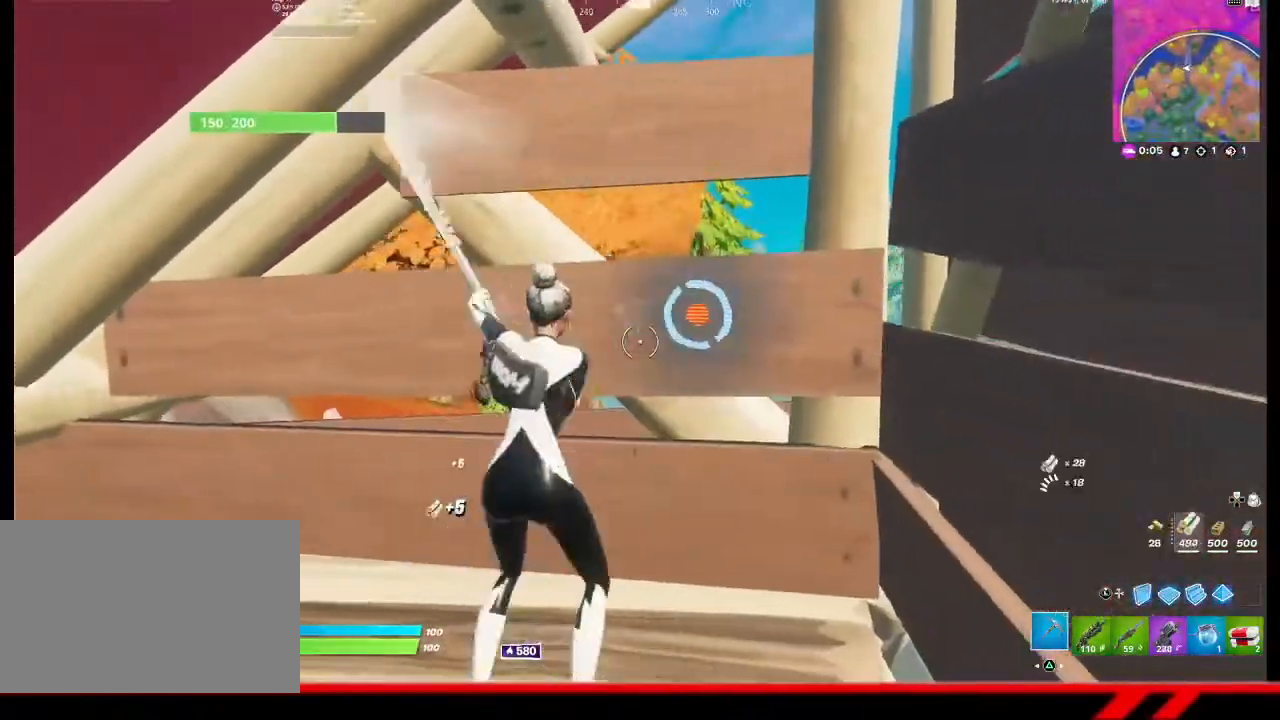
{"buttons": ["R2"], "left_stick": "up-right", "right_stick": "center", "events": [[33, "left_stick", "down"], [233, "left_stick", "left"], [333, "left_stick", "up"], [400, "left_stick", "up-right"]]}
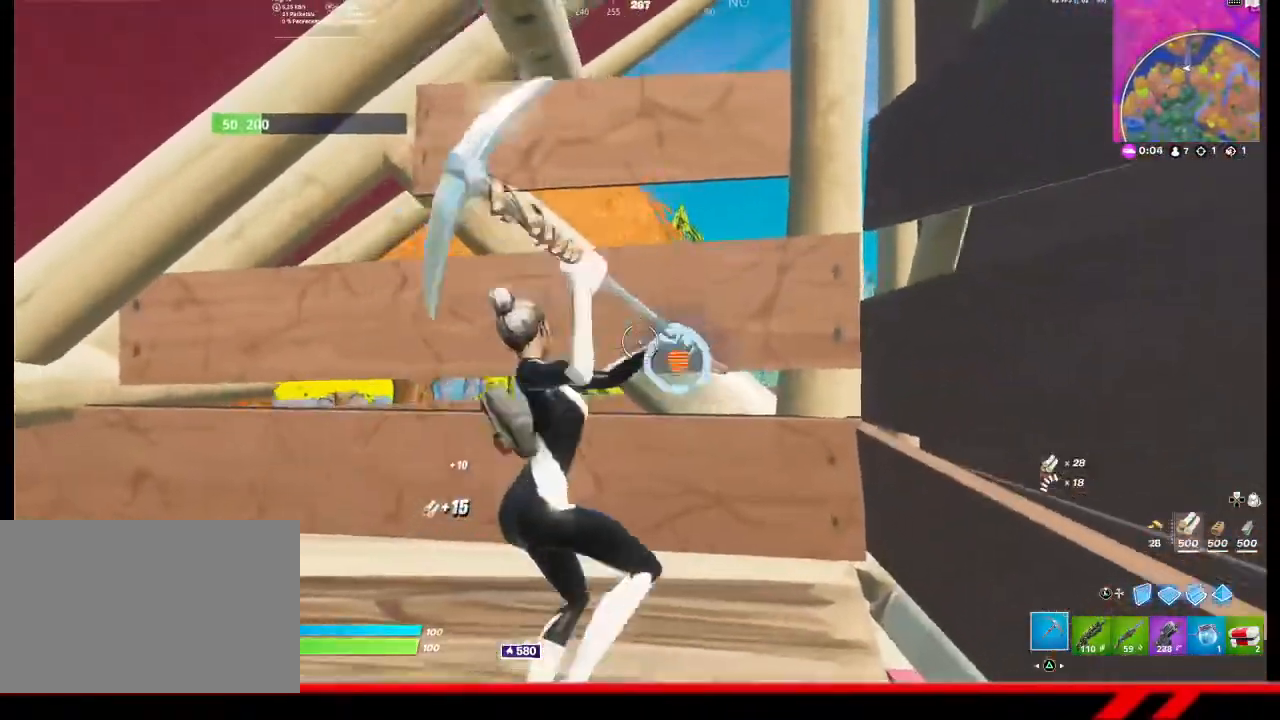
{"buttons": [], "left_stick": "up-right", "right_stick": "right", "events": [[33, "left_stick", "down-right"], [133, "left_stick", "down"], [300, "R2", "up"], [367, "left_stick", "down-right"], [367, "right_stick", "right"], [500, "left_stick", "up-right"]]}
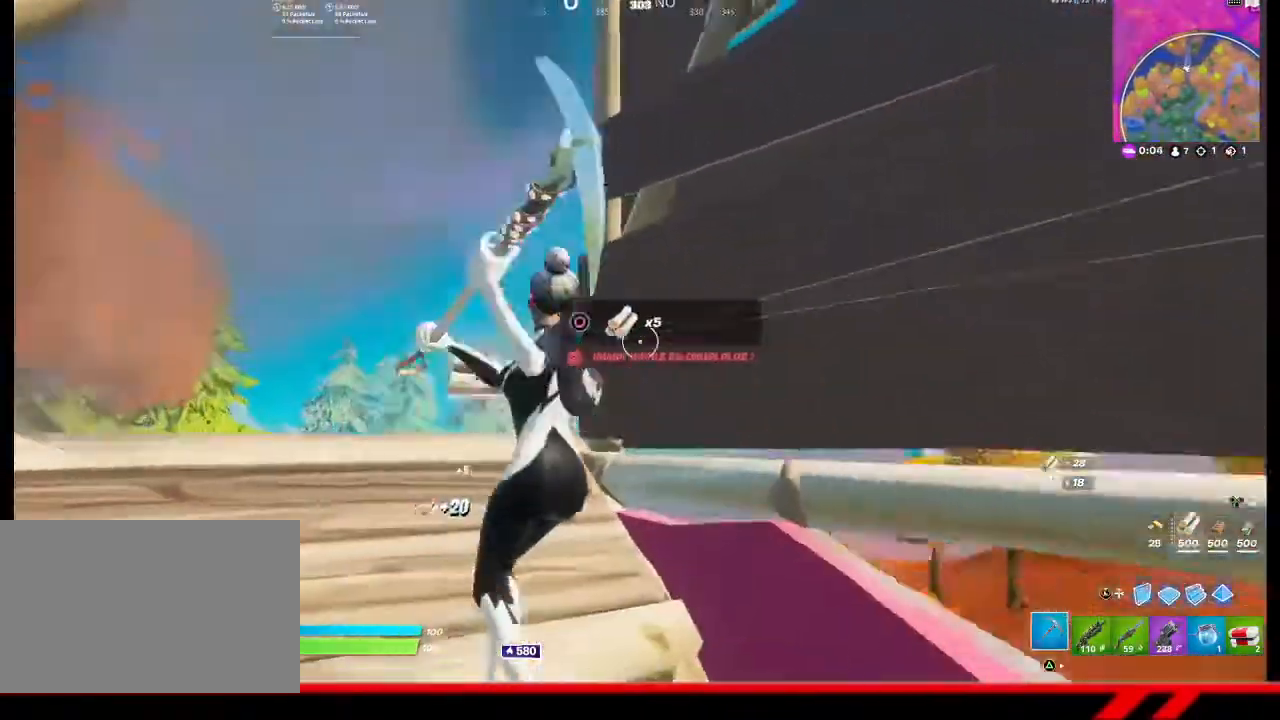
{"buttons": ["R2"], "left_stick": "down", "right_stick": "center", "events": [[33, "R2", "down"], [200, "left_stick", "up-left"], [267, "right_stick", "center"], [333, "left_stick", "down-left"], [433, "left_stick", "down"]]}
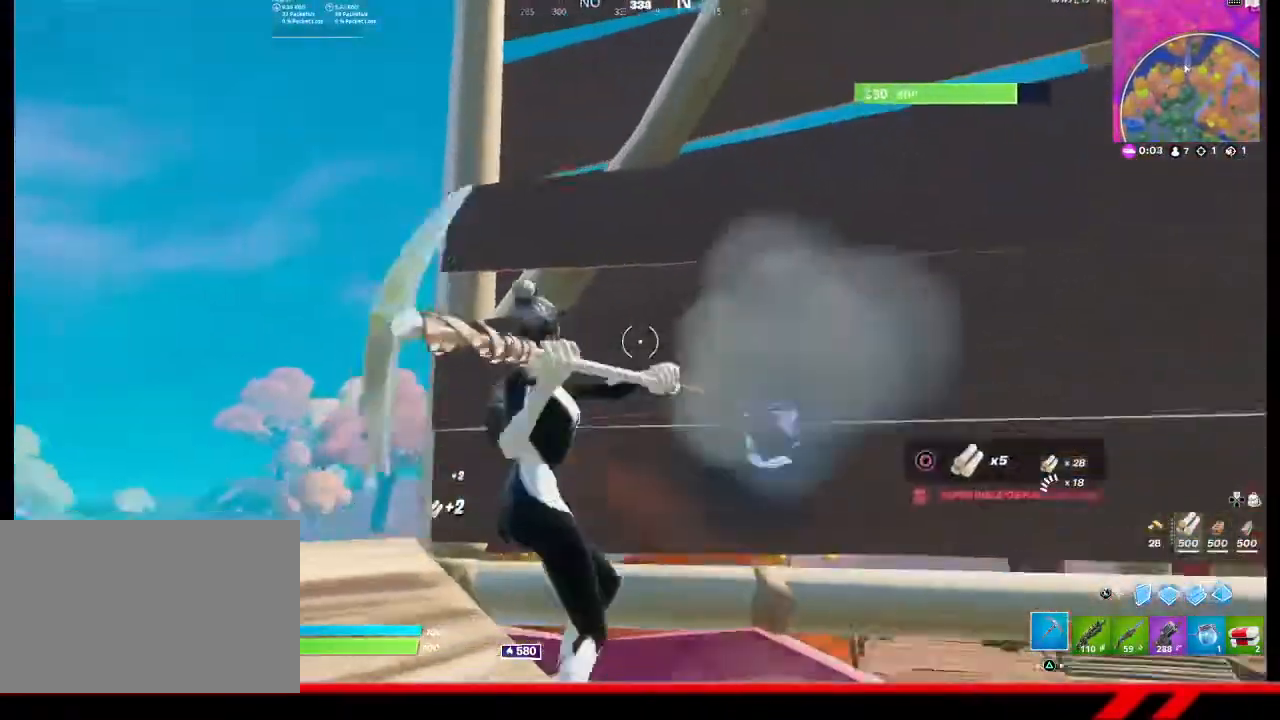
{"buttons": ["R2"], "left_stick": "up-left", "right_stick": "center", "events": [[33, "left_stick", "down-right"], [367, "left_stick", "up-right"], [433, "left_stick", "up-left"]]}
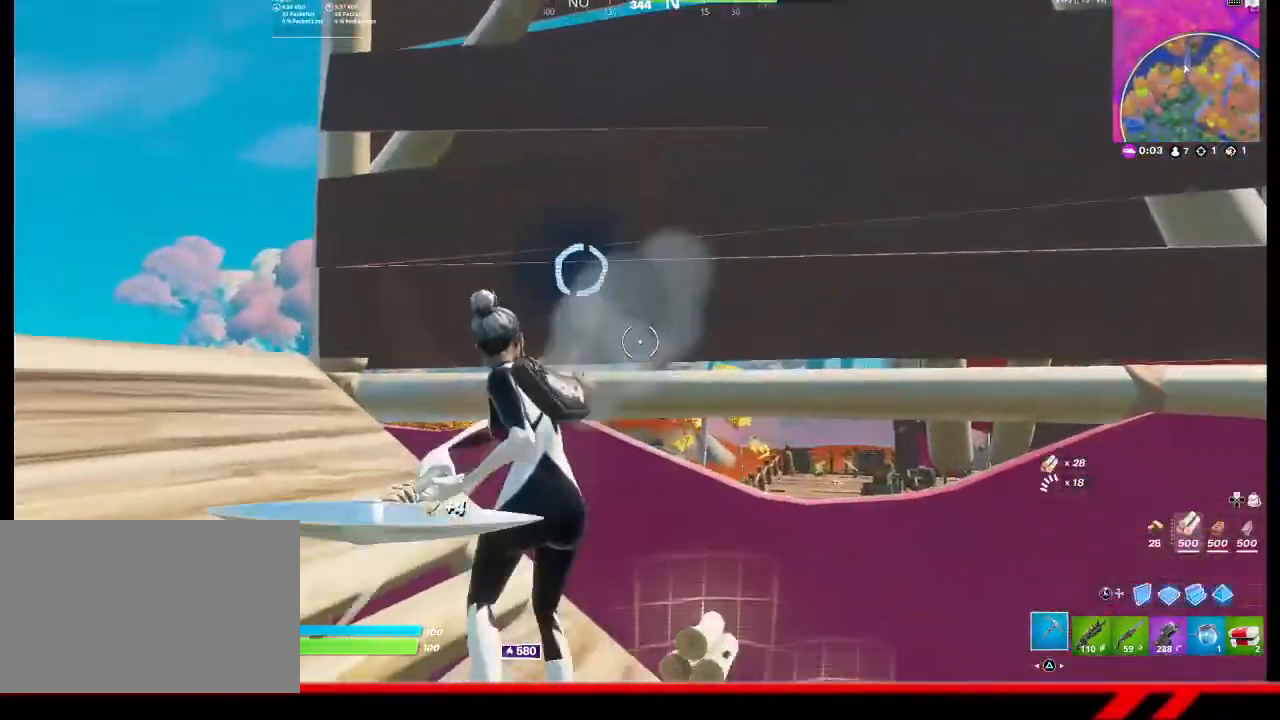
{"buttons": ["R2"], "left_stick": "down", "right_stick": "center", "events": [[300, "left_stick", "center"], [400, "left_stick", "down"]]}
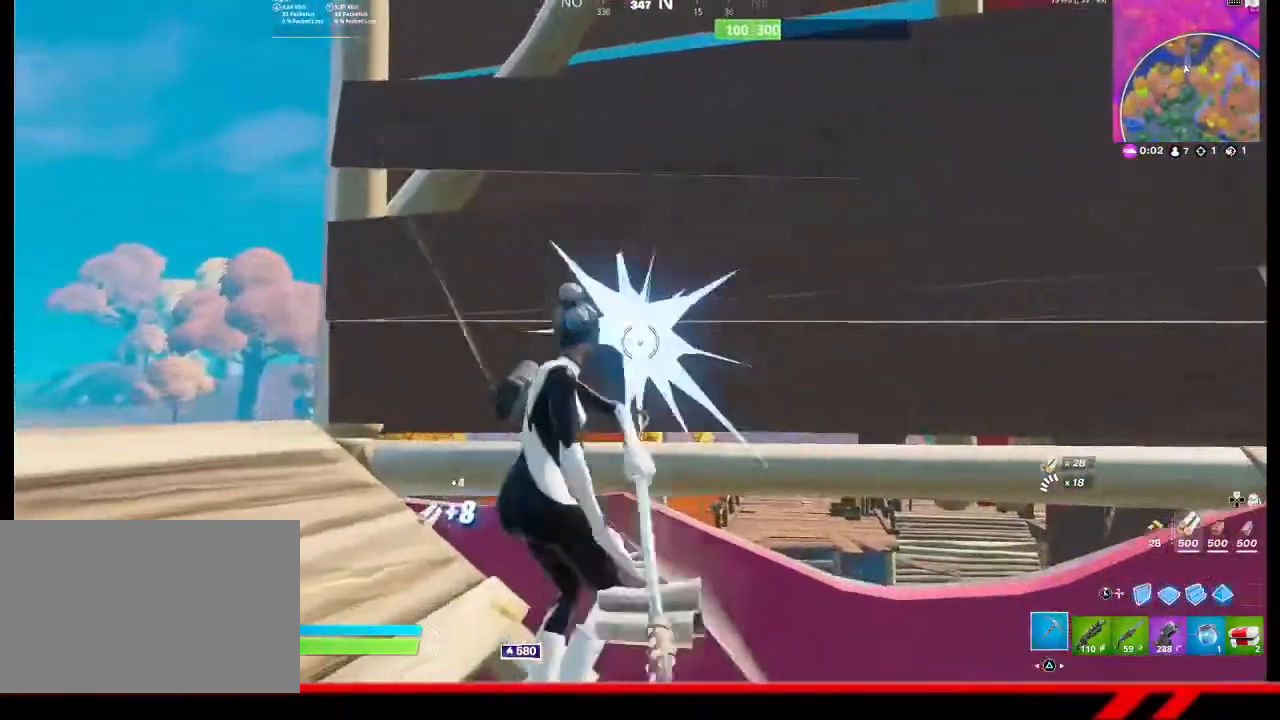
{"buttons": ["R2"], "left_stick": "right", "right_stick": "down", "events": [[400, "left_stick", "right"], [467, "right_stick", "down"]]}
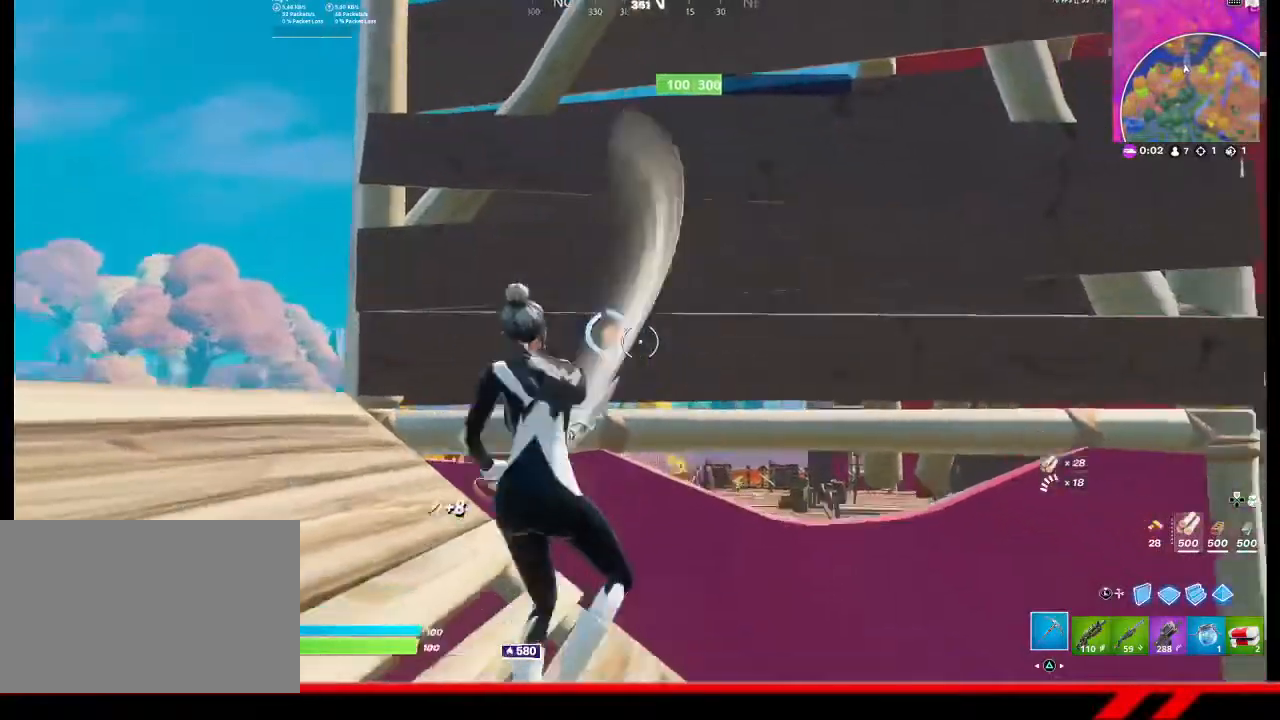
{"buttons": [], "left_stick": "up", "right_stick": "down-right", "events": [[33, "R2", "up"], [67, "left_stick", "up-right"], [67, "right_stick", "down-right"], [367, "left_stick", "up"]]}
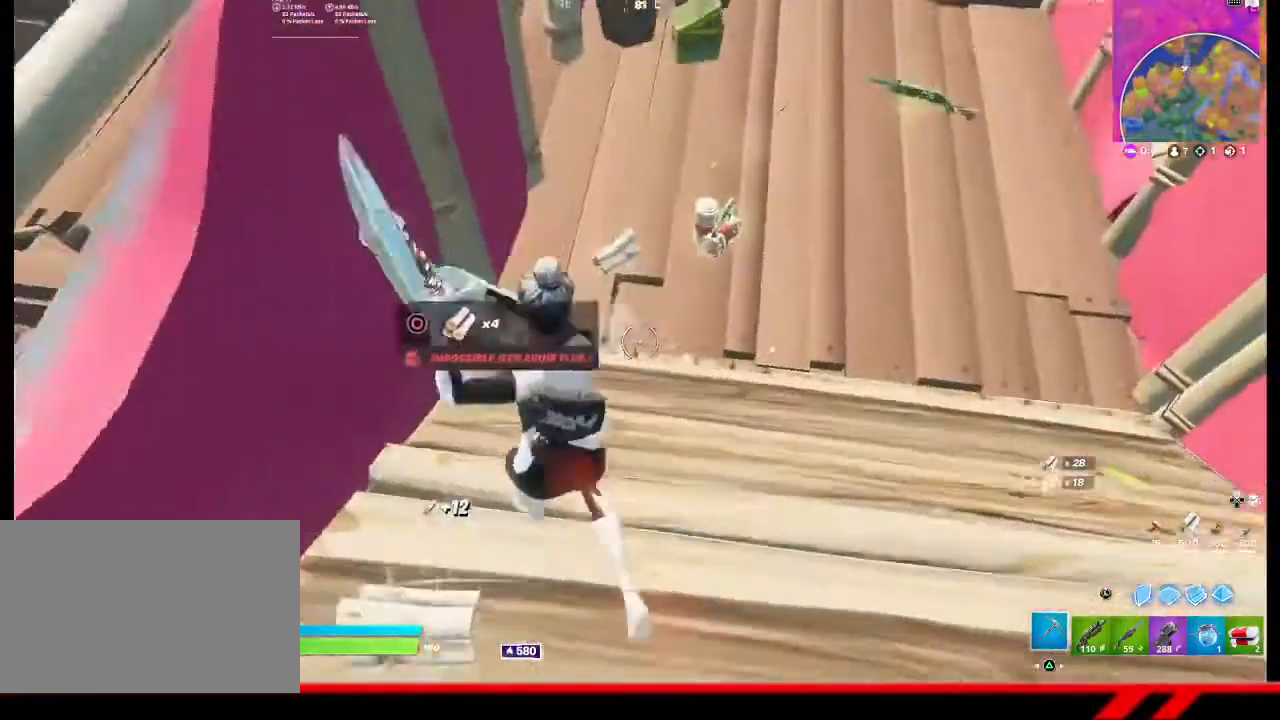
{"buttons": [], "left_stick": "up-right", "right_stick": "center", "events": [[200, "right_stick", "center"], [400, "left_stick", "up-right"]]}